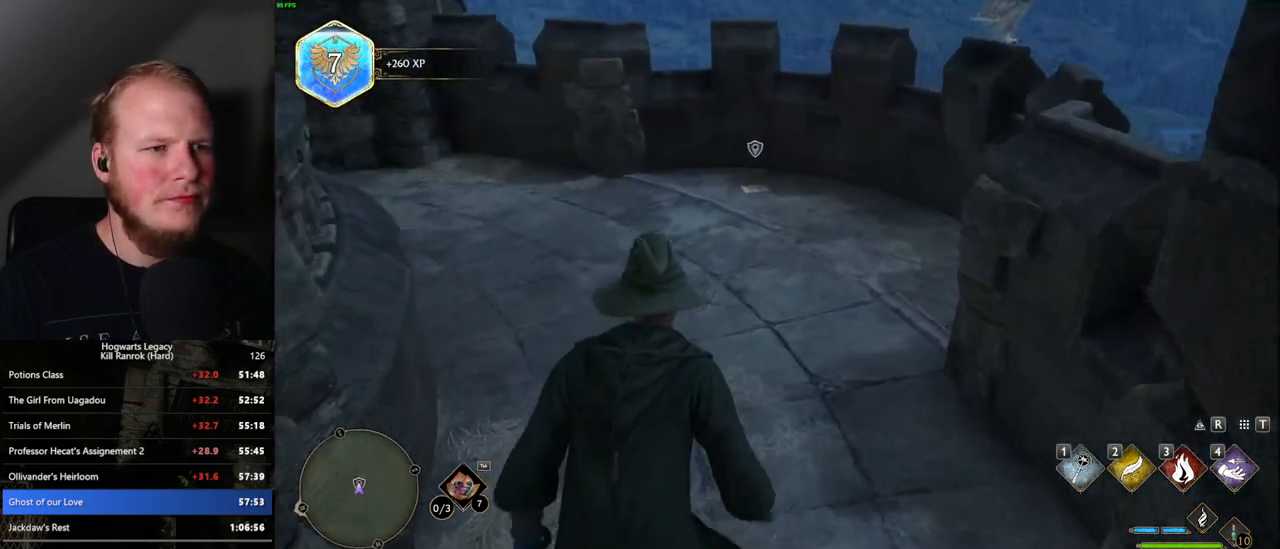
Gameplay with keyboard and mouse; each line is a JSON object with the keys and mouse buttons held at the frame after it. "events" lists presses ("down") and releases ("up") of ".", "/", "0", "1", "2", "3", "4", "5", "6", "7", "8", "9", "a", "alt_l", "alt_r", "b", "backslash", "backspace", "c", "caps_lock", "comma", "ctrl_l", "ctrl_r", "d", "e", "equals", "escape", "f", "f1", "f10", "f11", "f12", "f2", "f3", "f4", "f5", "f6", "f7", "f8", "f9", "g", "h", "i", "j", "k", "l", "lbracket", "m", "minus", "n", "o", "p", "q", "quote", "r", "rbracket", "return", "s", "semicolon", "shift_l", "shift_r", "space", "super_l", "super_r", "t", "tab", "tilde", "u", "v", "w", "x", "y", "z", "mouse_left", "mouse_wheel", "mouse_right", "mouse_mb4" and "mouse_mb5" between this image and that frame as [ms after this image, input, new state], when the widget could be followed in between. "mouse_left", "mouse_wheel", "mouse_right", "mouse_mb4", "mouse_mb5" = the "left", "wheel", "right", "mb4", "mb5" buttons of the "mouse" list. No other keys are recorded. "wheel" means that the mouse wheel is clicked or scrolled. Mouse movement is not recorded.
{"keys": ["w"], "mouse": [], "events": []}
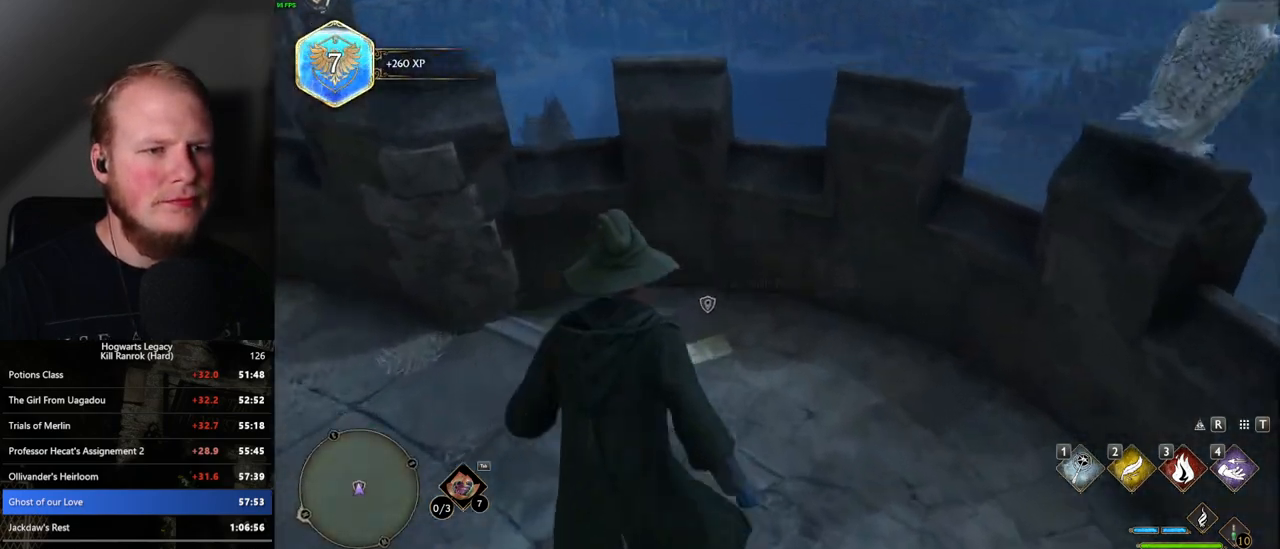
{"keys": [], "mouse": [], "events": [[17, "w", "up"], [117, "f", "down"], [200, "f", "up"]]}
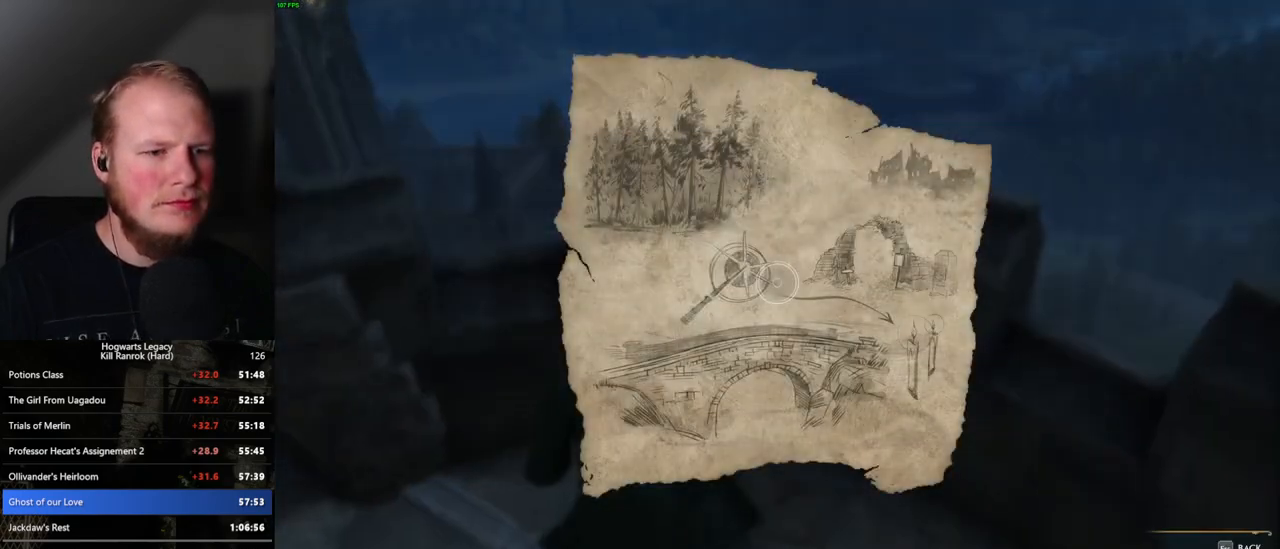
{"keys": ["escape"], "mouse": [], "events": [[17, "escape", "down"], [167, "escape", "up"], [400, "escape", "down"]]}
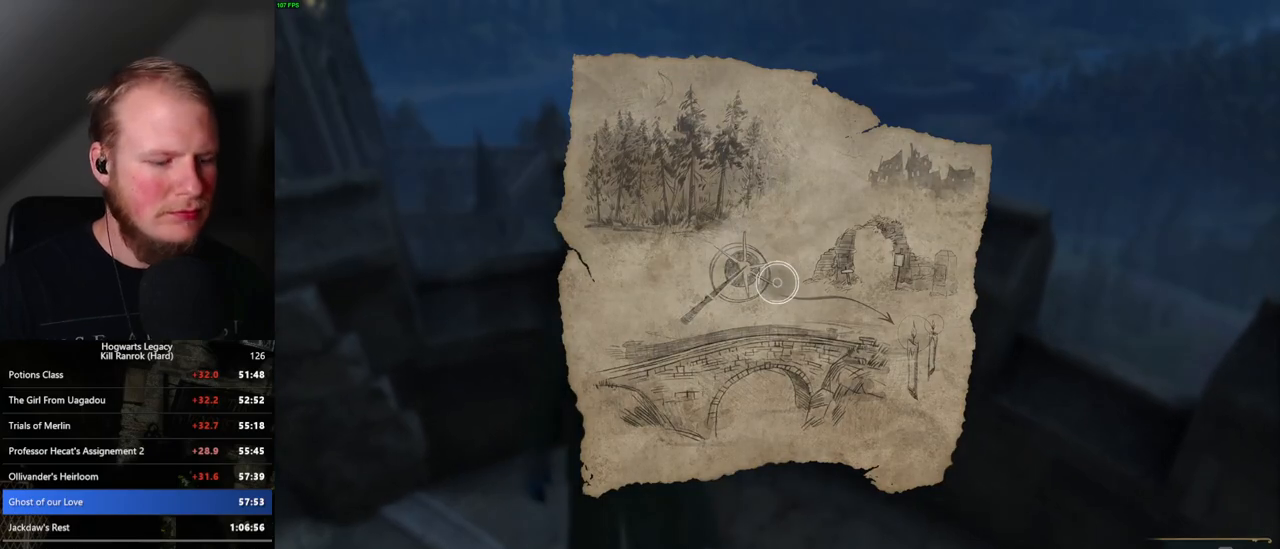
{"keys": [], "mouse": [], "events": [[17, "escape", "up"], [217, "m", "down"], [334, "m", "up"]]}
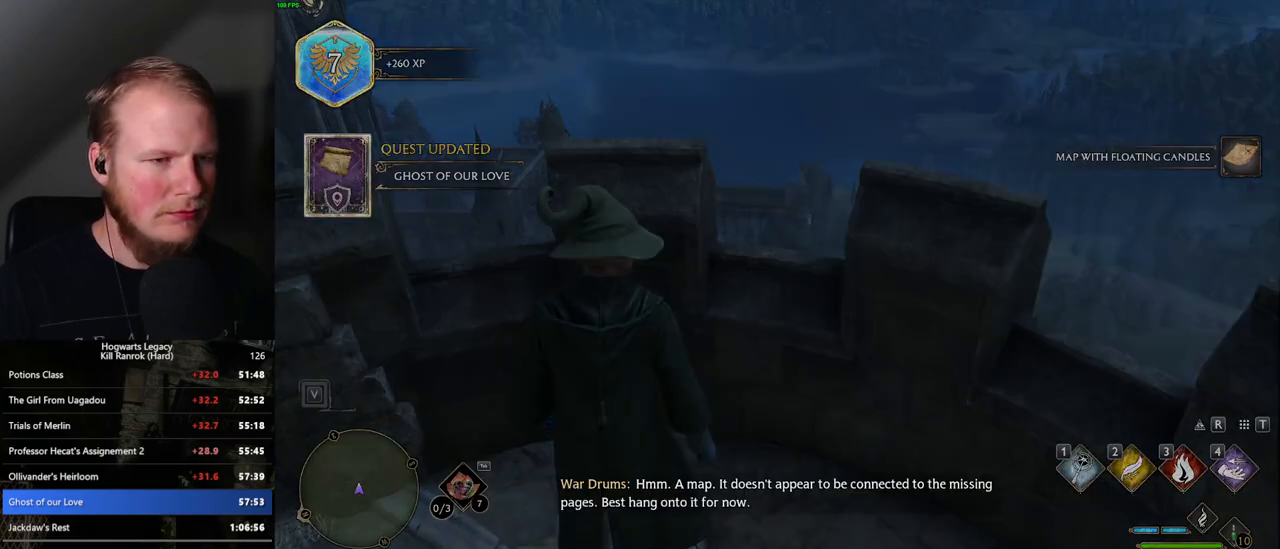
{"keys": [], "mouse": [], "events": []}
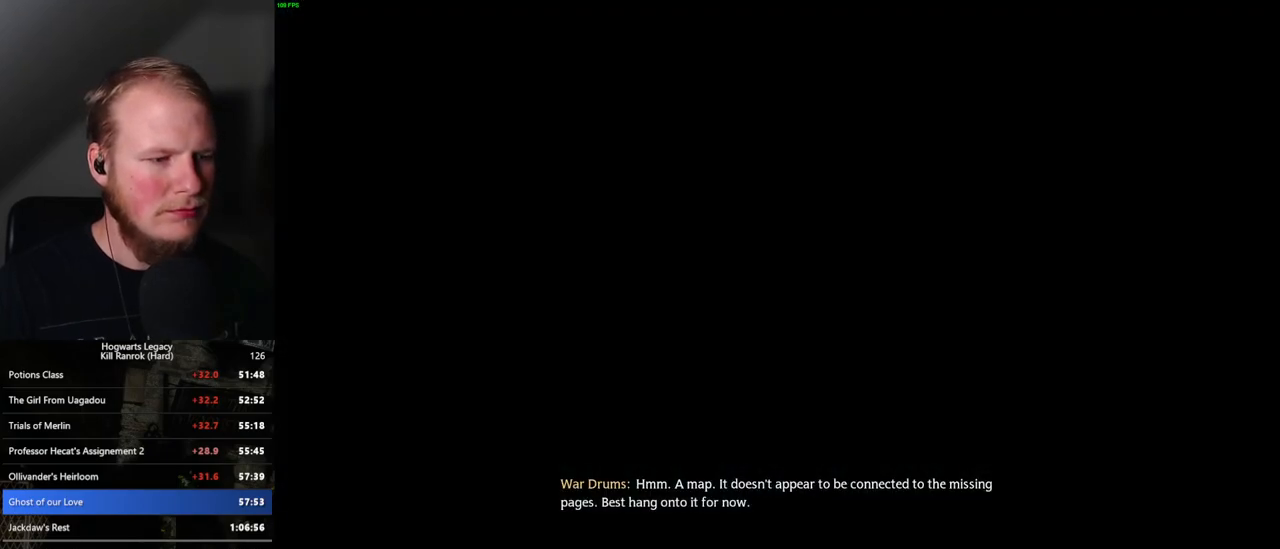
{"keys": ["a", "w"], "mouse": [], "events": [[300, "w", "down"], [334, "z", "down"], [384, "a", "down"], [384, "z", "up"]]}
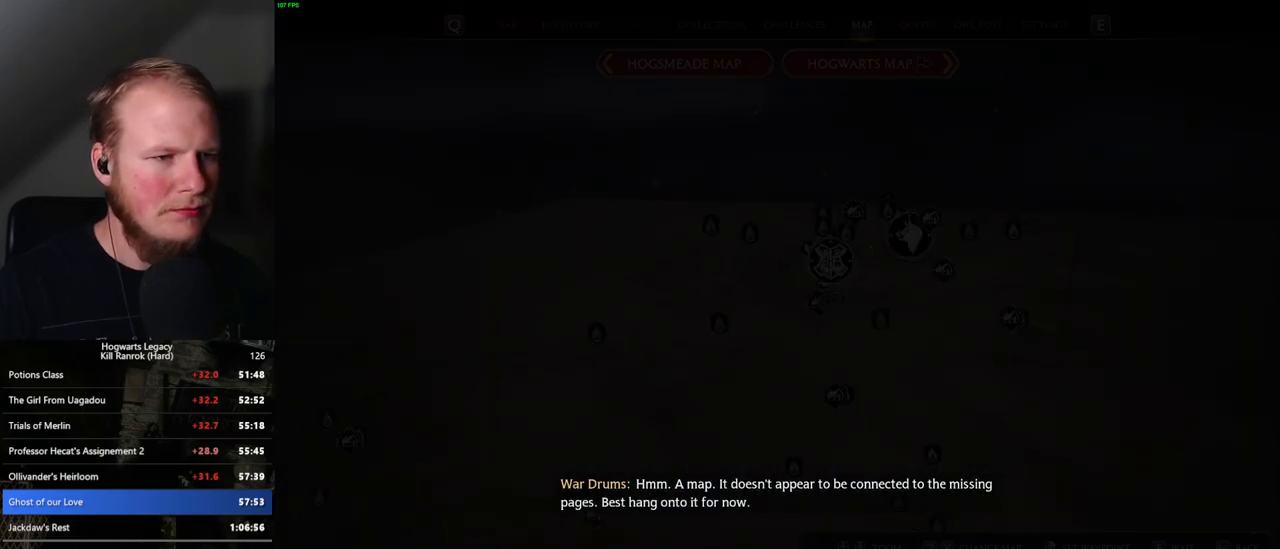
{"keys": ["d", "w"], "mouse": [], "events": [[250, "a", "up"], [317, "d", "down"]]}
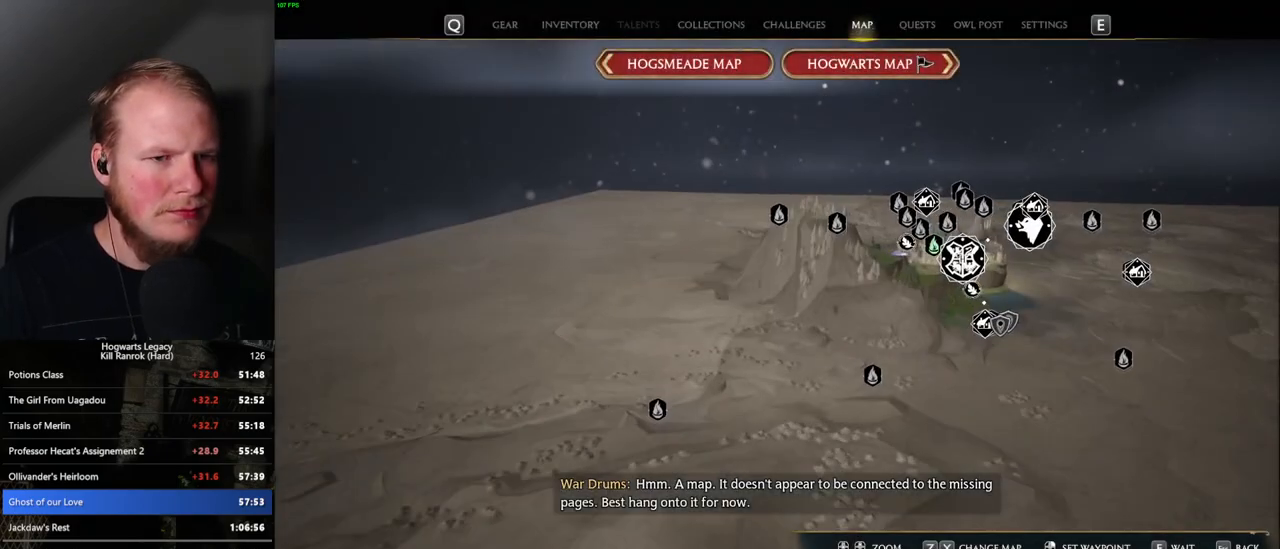
{"keys": ["w"], "mouse": [], "events": [[384, "d", "up"]]}
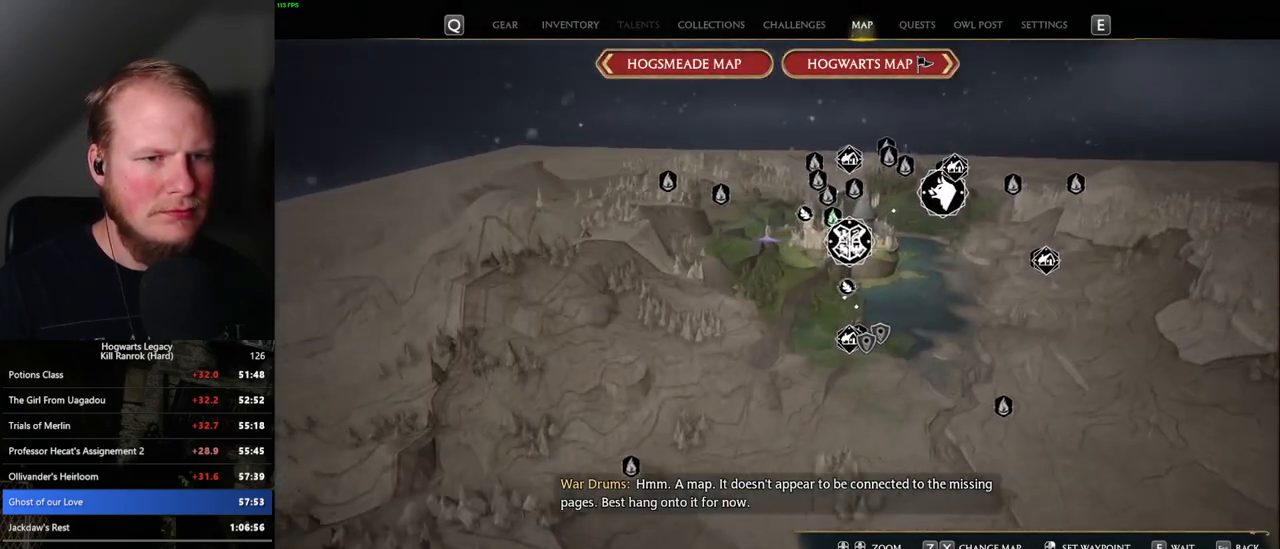
{"keys": [], "mouse": [], "events": [[200, "w", "up"]]}
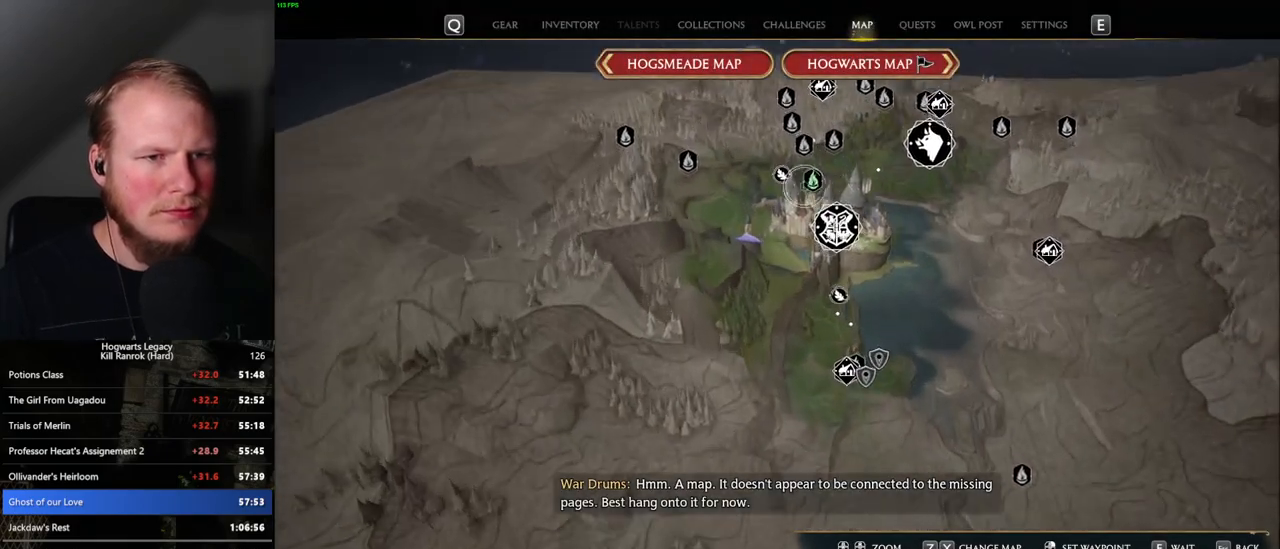
{"keys": [], "mouse": [], "events": [[167, "mouse_left", "down"], [334, "mouse_left", "up"]]}